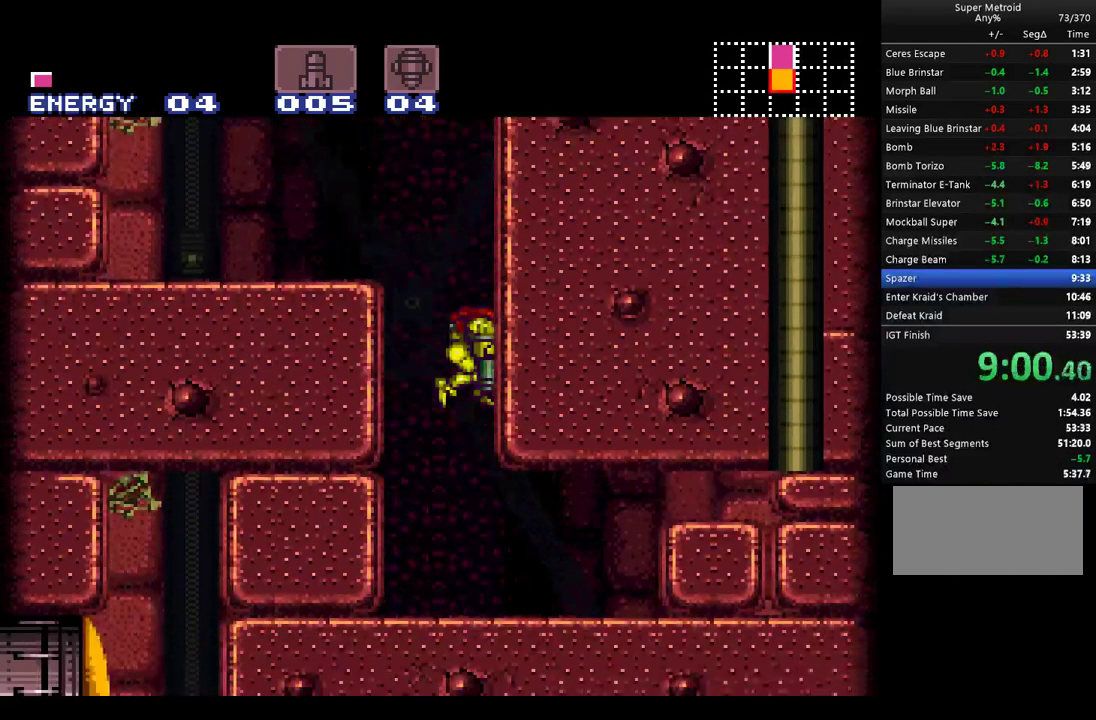
Gameplay with a controller (Nintendo layout); each line is a JSON object with the inputs held at the frame after it. "events" lists button and stick changes between this image and that frame as [ms after this image, input, new state], when the widget could be followed in between. Not read: L3 R3 SELECT.
{"buttons": ["A"], "events": [[33, "Y", "down"], [117, "Y", "up"], [217, "DPAD_RIGHT", "down"], [433, "DPAD_DOWN", "up"], [433, "DPAD_RIGHT", "up"]]}
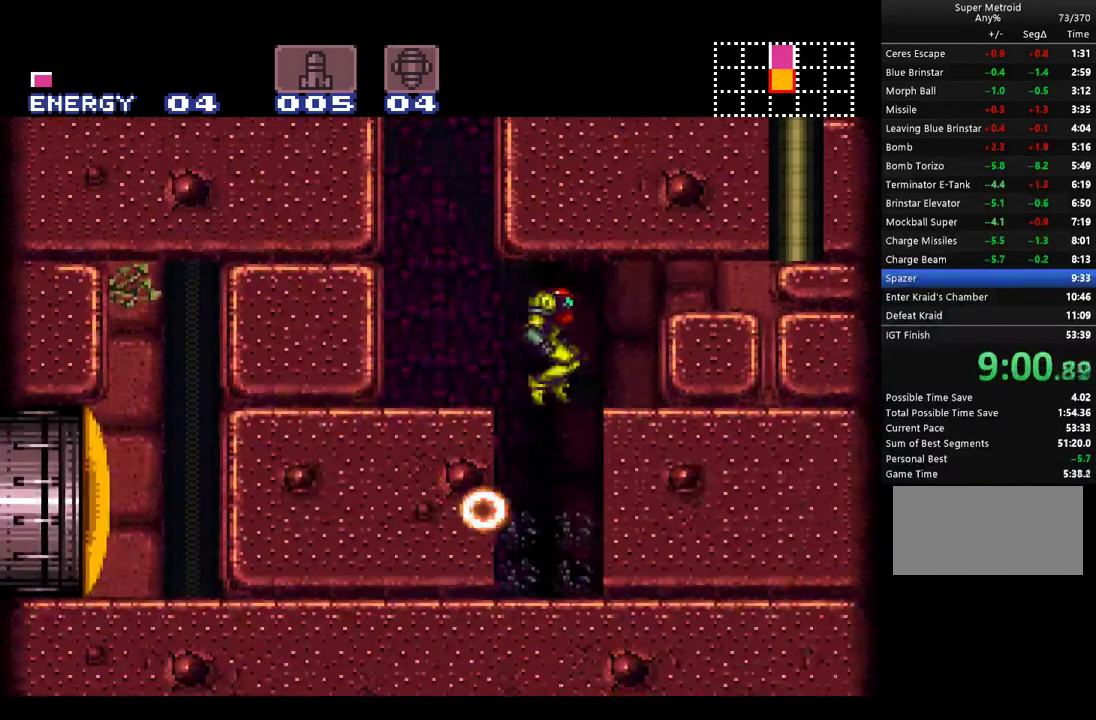
{"buttons": ["A"], "events": [[33, "DPAD_LEFT", "down"], [217, "DPAD_LEFT", "up"]]}
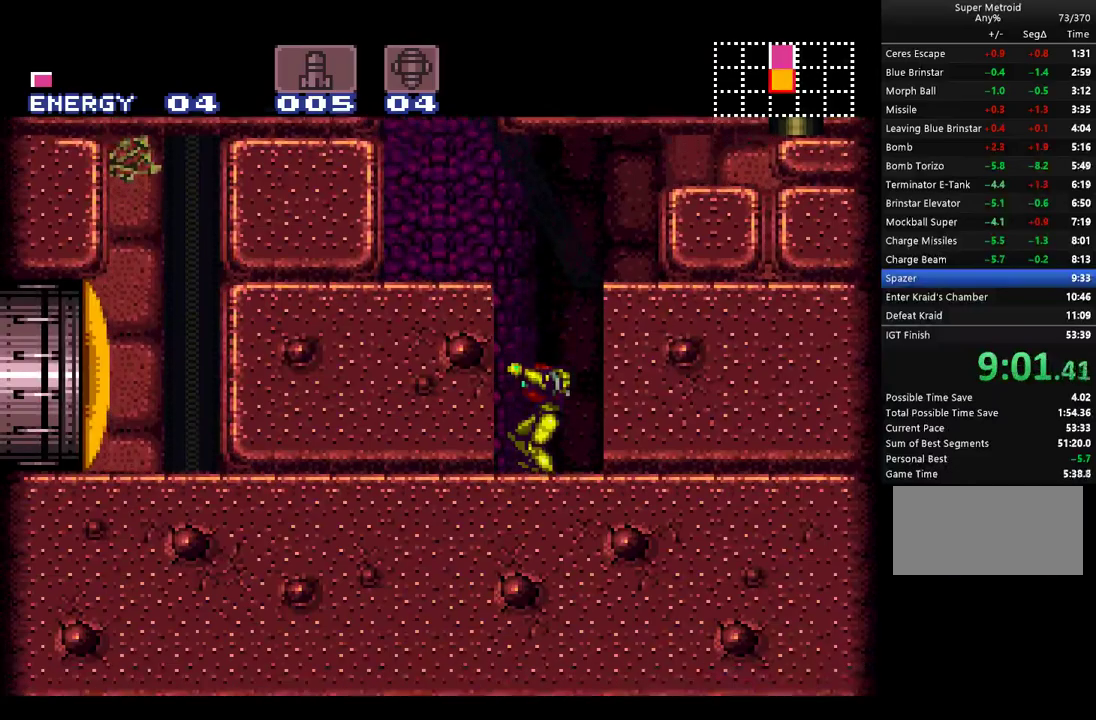
{"buttons": ["DPAD_LEFT"], "events": [[67, "DPAD_LEFT", "down"], [367, "B", "down"], [467, "B", "up"], [500, "A", "up"]]}
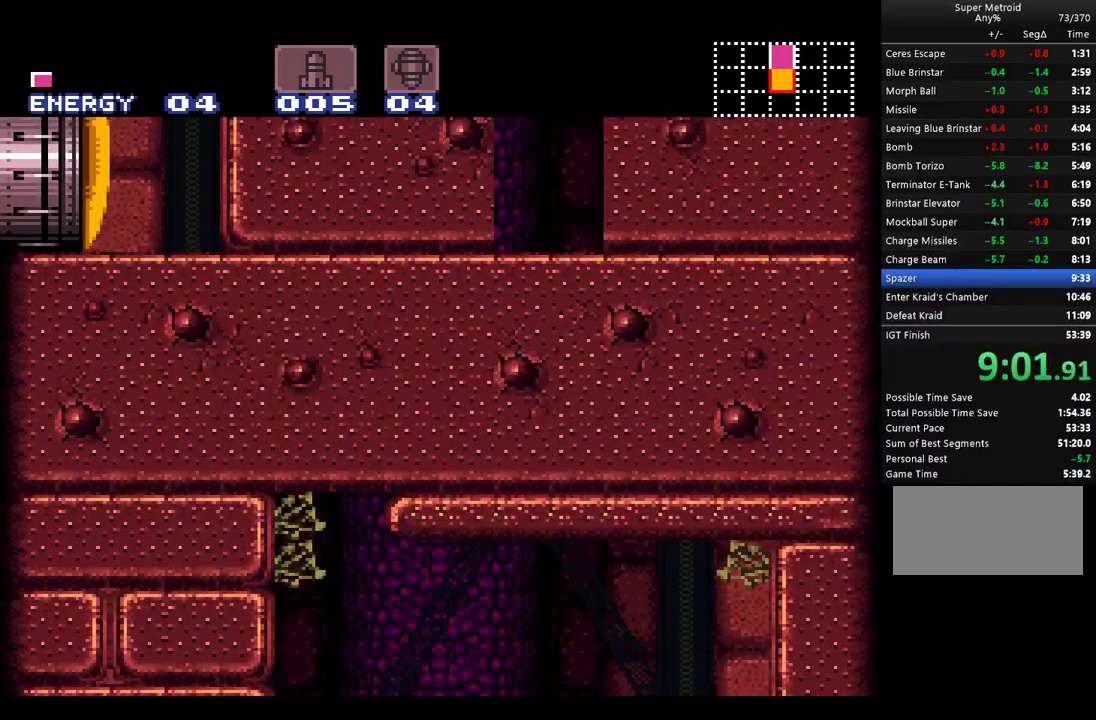
{"buttons": ["A", "DPAD_RIGHT"], "events": [[67, "A", "down"], [167, "DPAD_LEFT", "up"], [217, "DPAD_RIGHT", "down"]]}
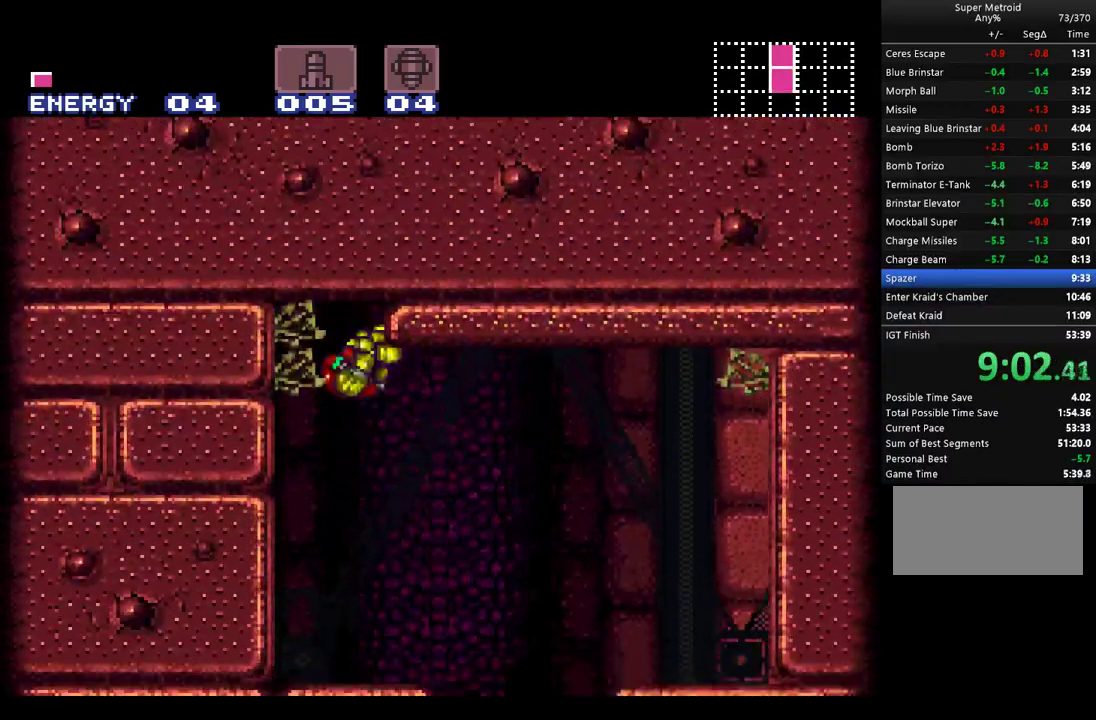
{"buttons": ["A", "DPAD_LEFT"], "events": [[317, "DPAD_RIGHT", "up"], [367, "DPAD_LEFT", "down"]]}
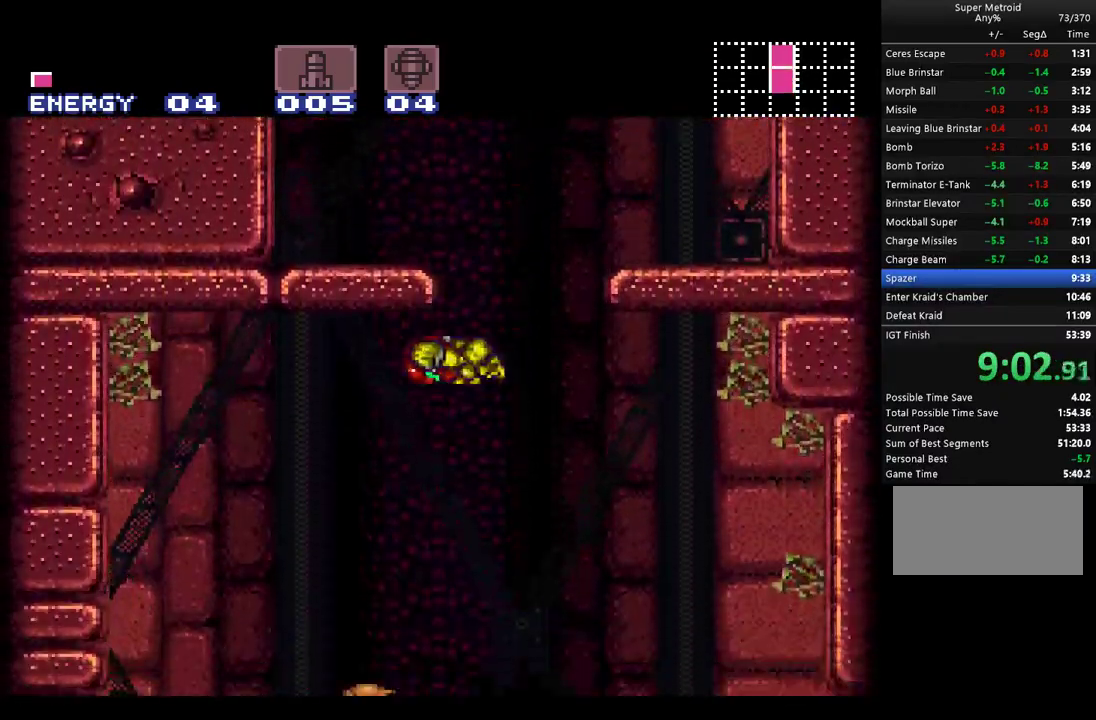
{"buttons": ["A"], "events": [[417, "DPAD_LEFT", "up"]]}
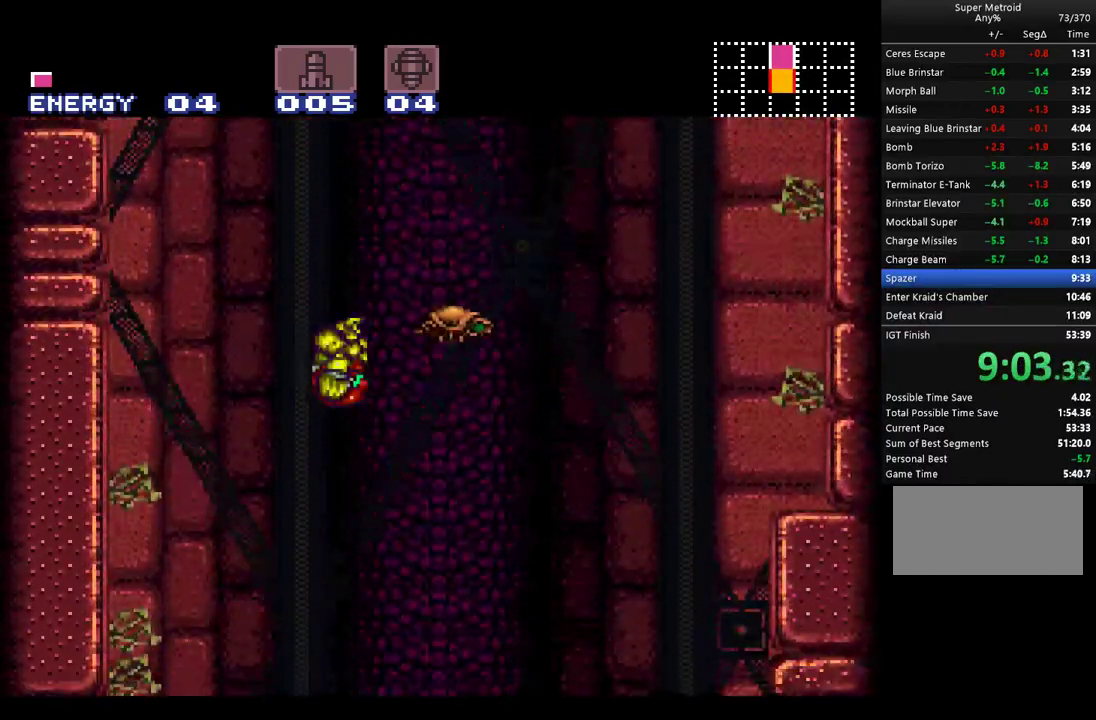
{"buttons": ["A", "L1"], "events": [[500, "L1", "down"]]}
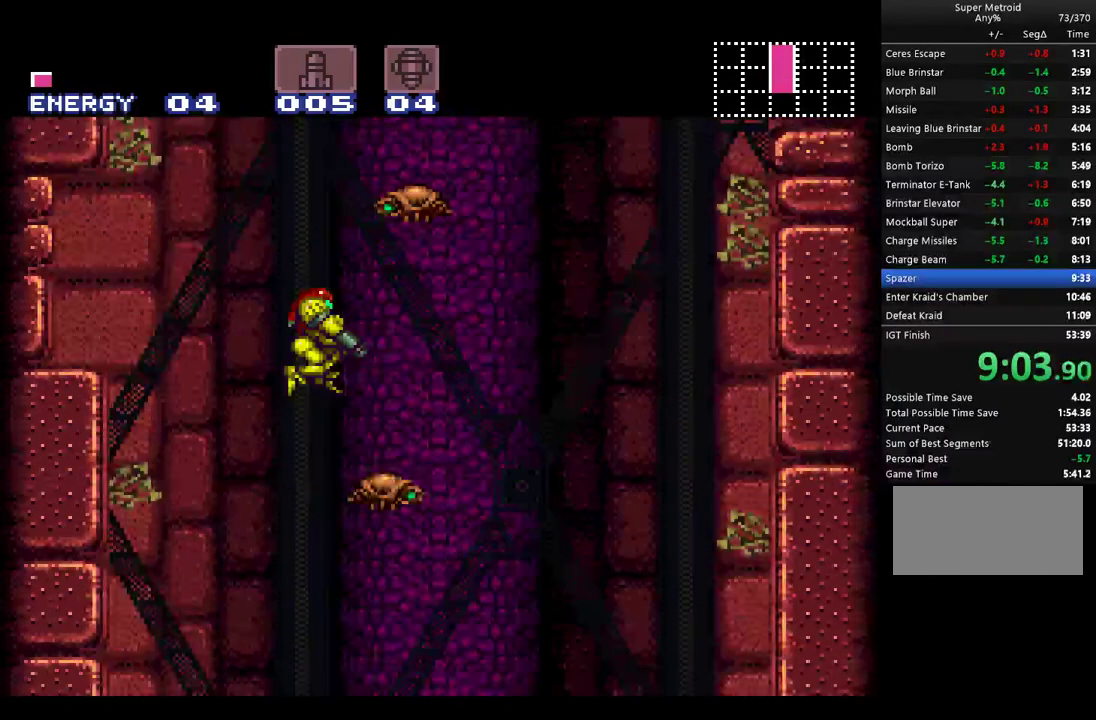
{"buttons": ["A", "L1"], "events": []}
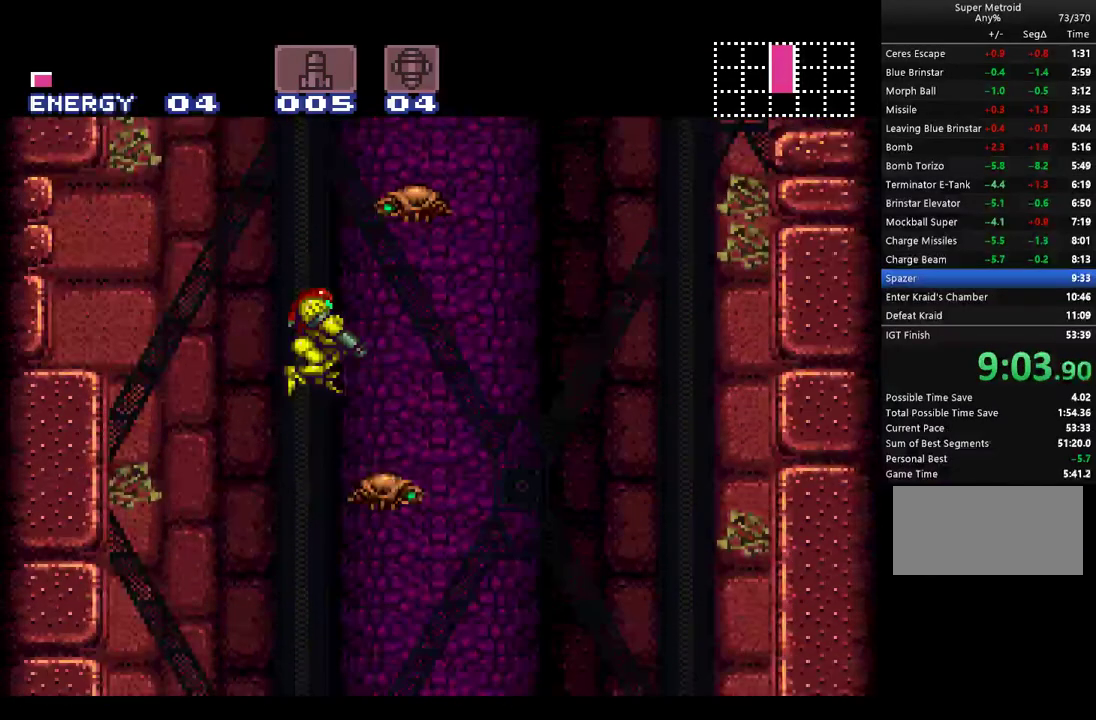
{"buttons": ["A", "L1"], "events": []}
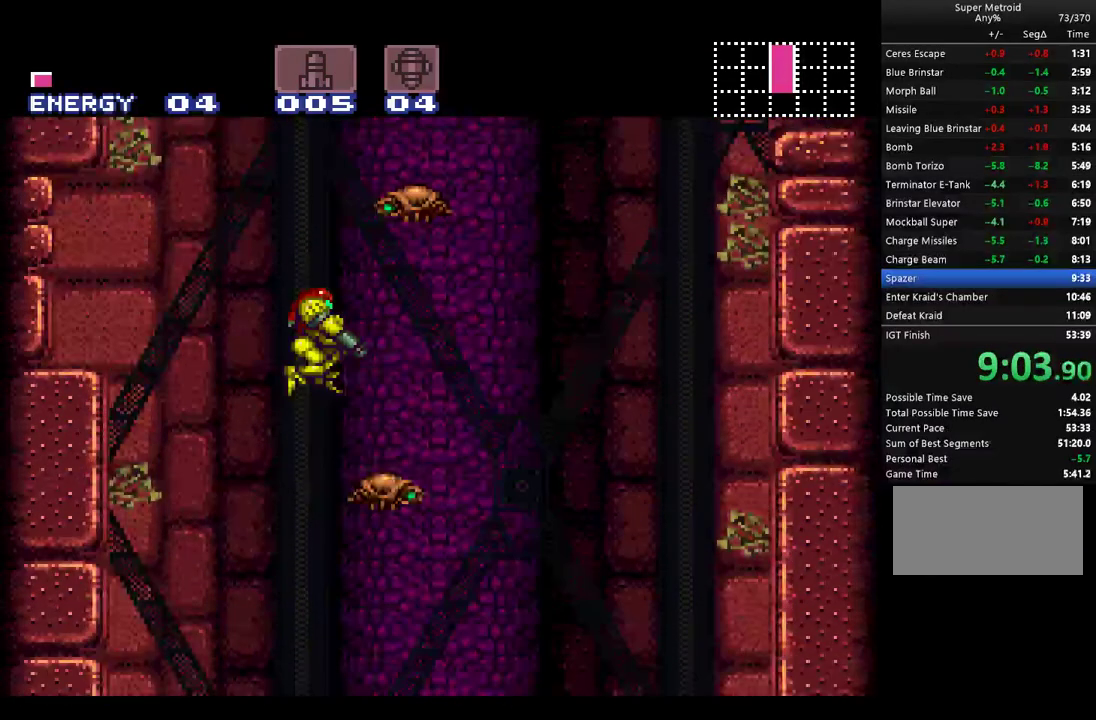
{"buttons": ["A", "L1"], "events": []}
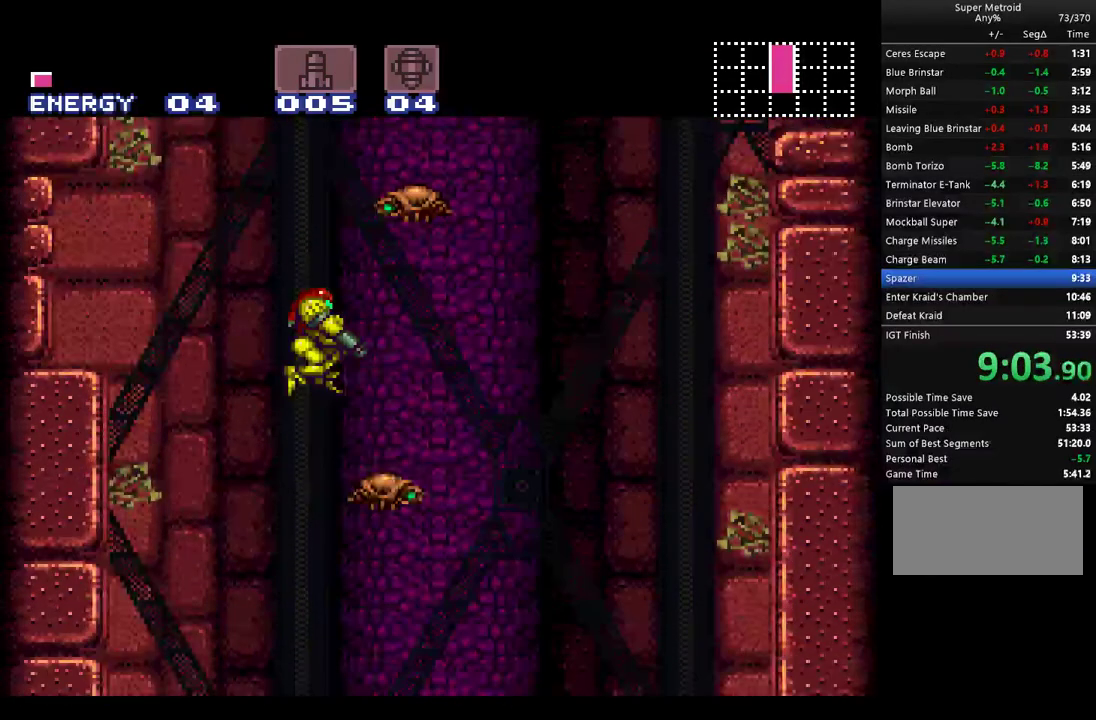
{"buttons": ["A", "B", "DPAD_RIGHT"], "events": [[500, "B", "down"], [500, "DPAD_RIGHT", "down"], [500, "L1", "up"]]}
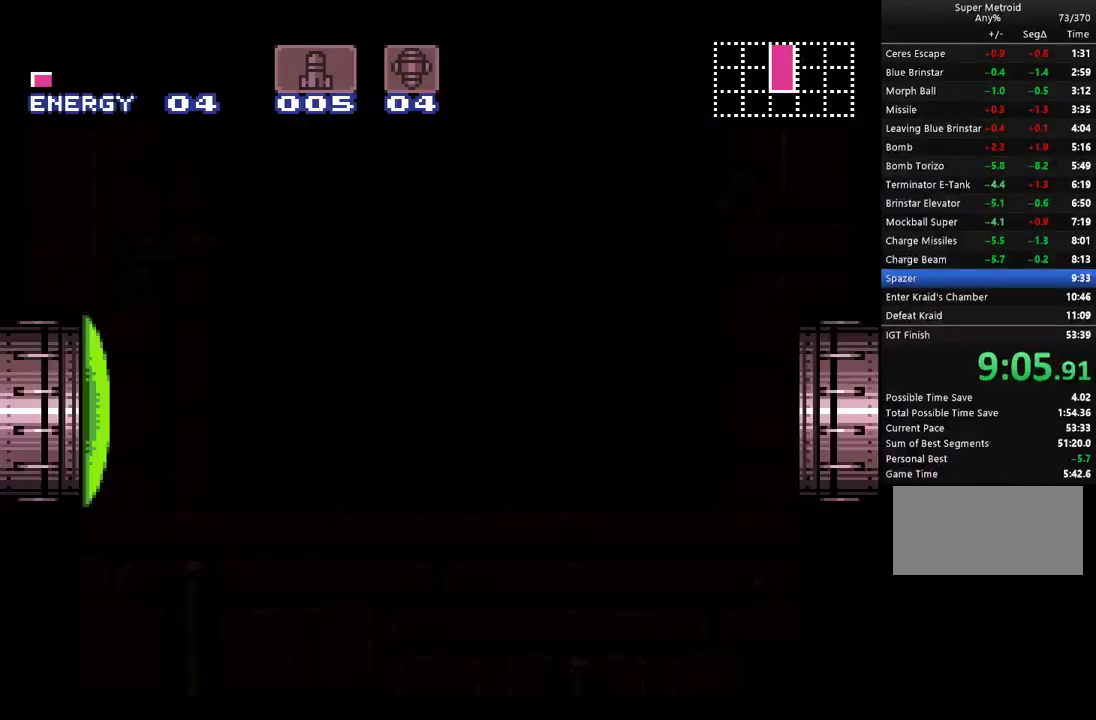
{"buttons": ["A", "B", "DPAD_RIGHT"], "events": []}
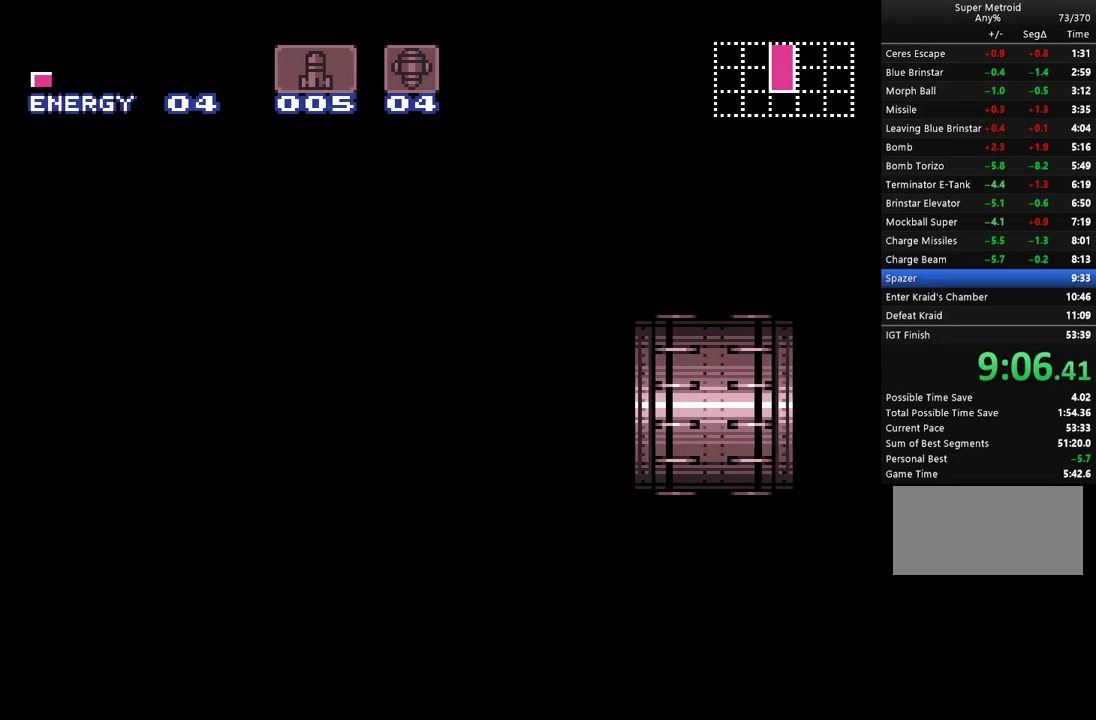
{"buttons": ["A", "B", "DPAD_RIGHT"], "events": []}
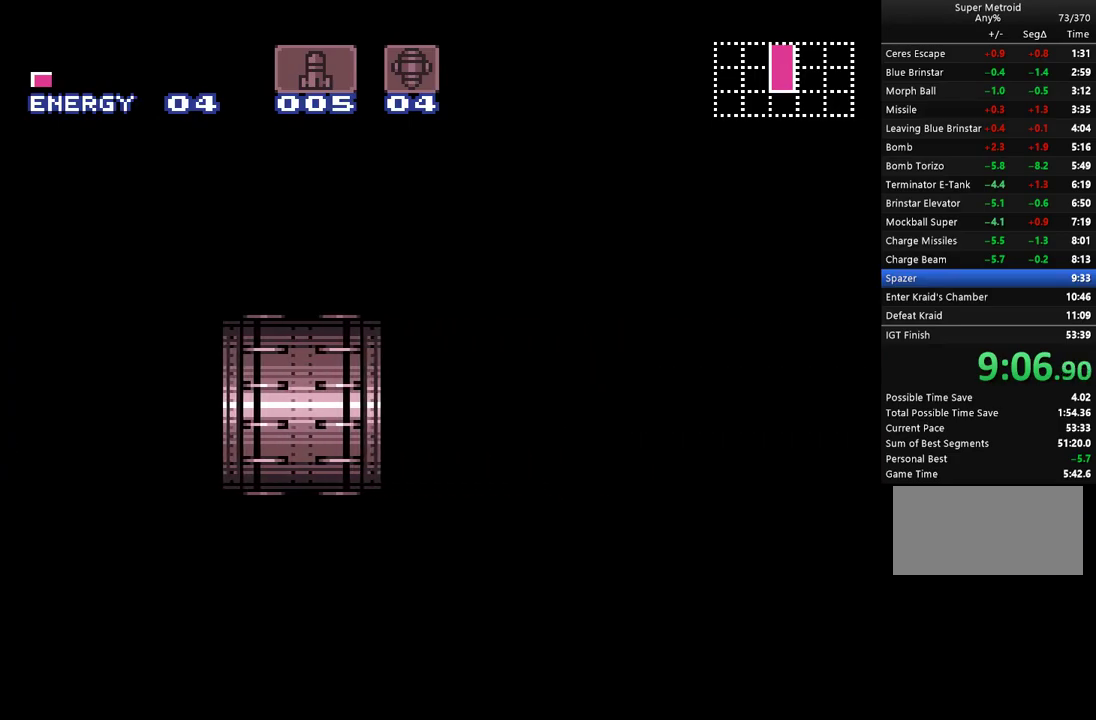
{"buttons": ["A", "B", "DPAD_RIGHT"], "events": []}
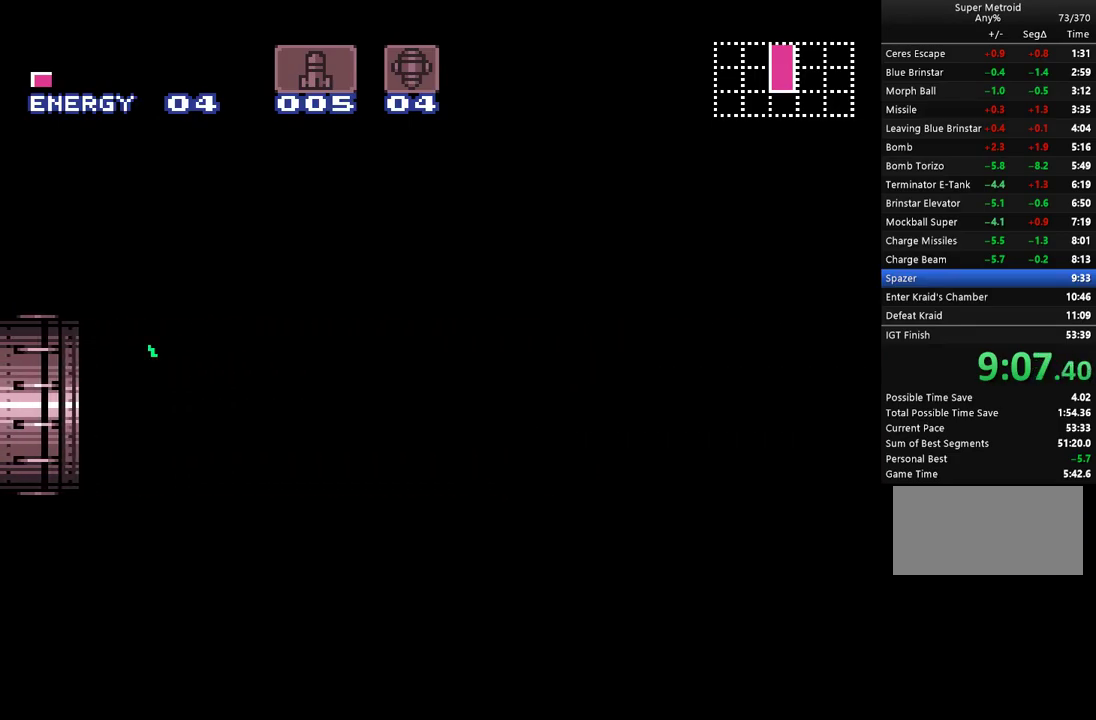
{"buttons": ["A", "B", "DPAD_RIGHT"], "events": []}
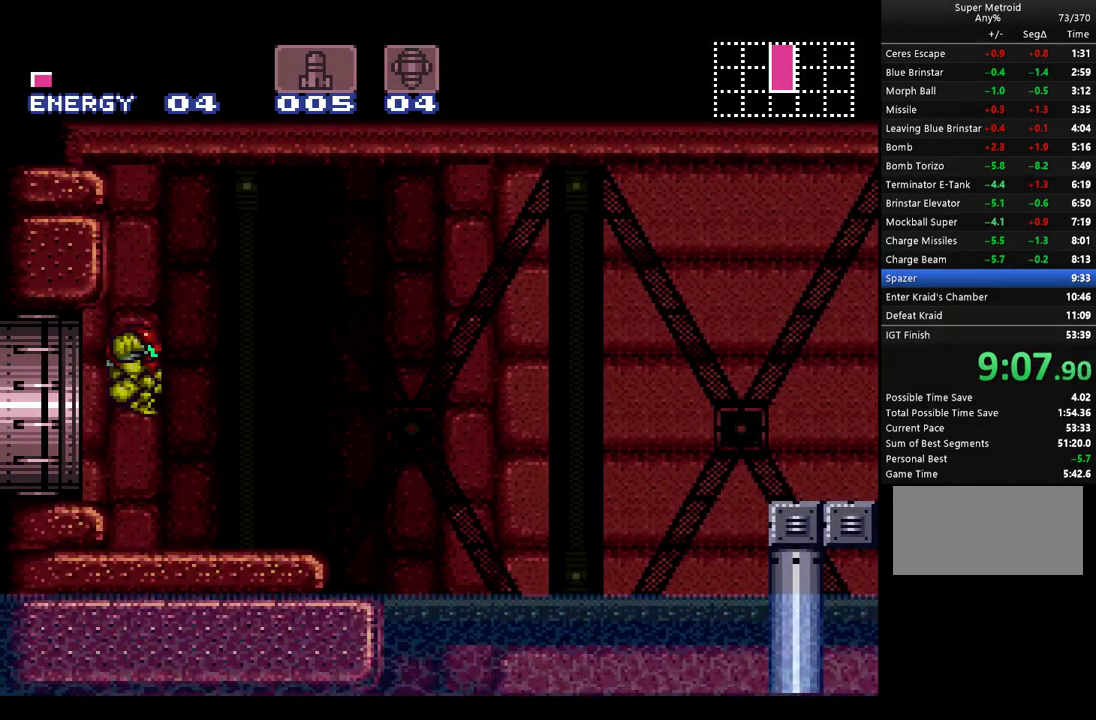
{"buttons": ["A", "B", "Y", "DPAD_RIGHT"], "events": [[450, "Y", "down"]]}
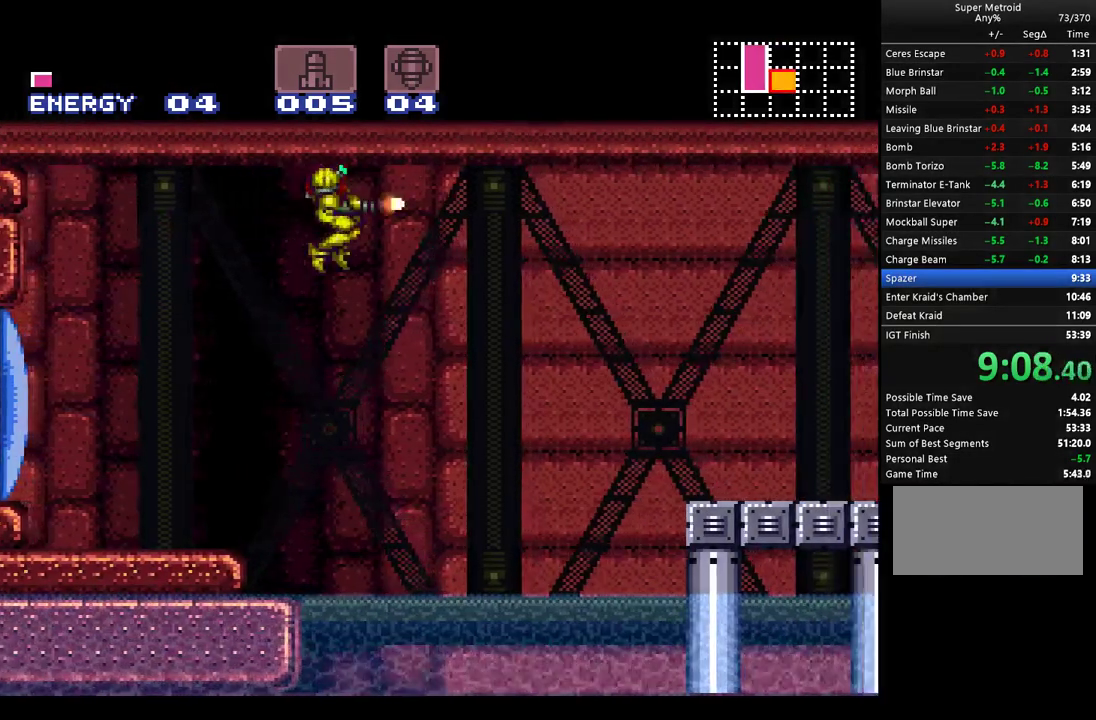
{"buttons": ["A", "DPAD_RIGHT"], "events": [[117, "Y", "up"], [167, "B", "up"]]}
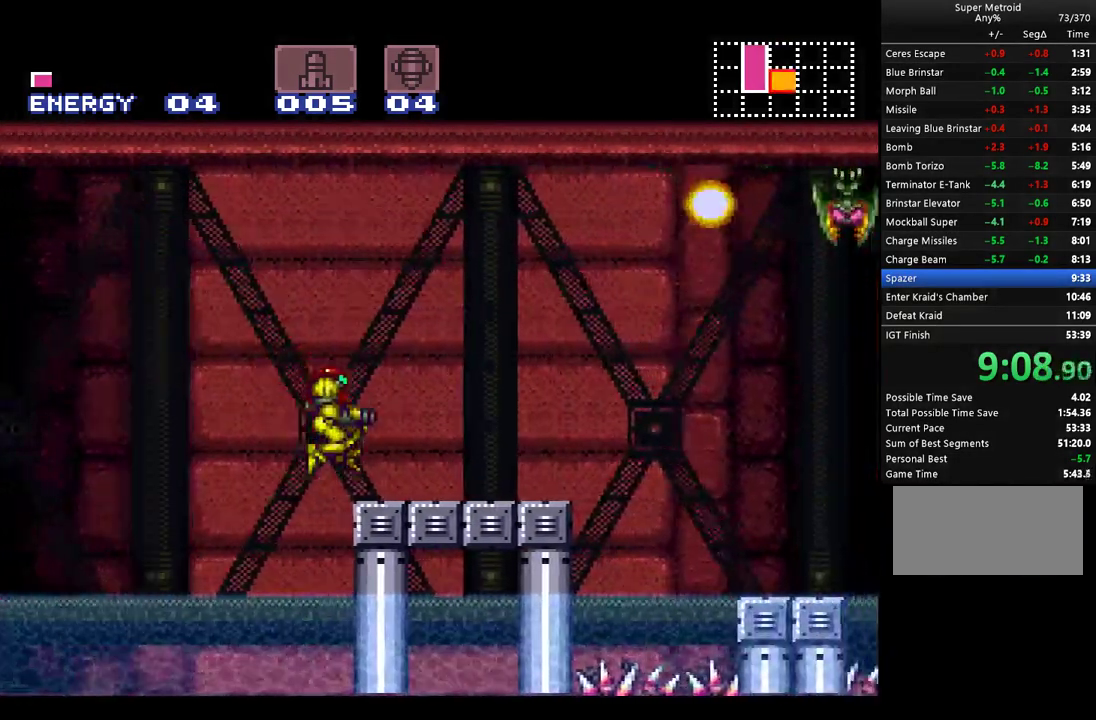
{"buttons": ["A", "B", "Y"], "events": [[33, "DPAD_RIGHT", "up"], [100, "B", "down"], [467, "Y", "down"]]}
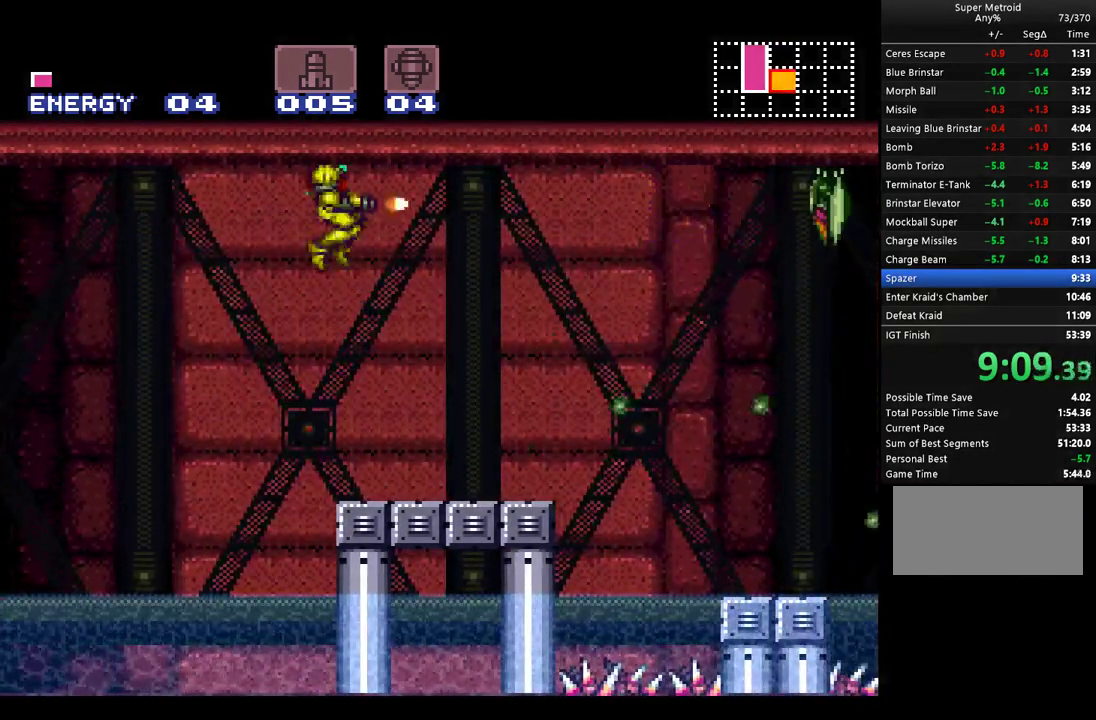
{"buttons": ["A"], "events": [[117, "B", "up"], [117, "Y", "up"]]}
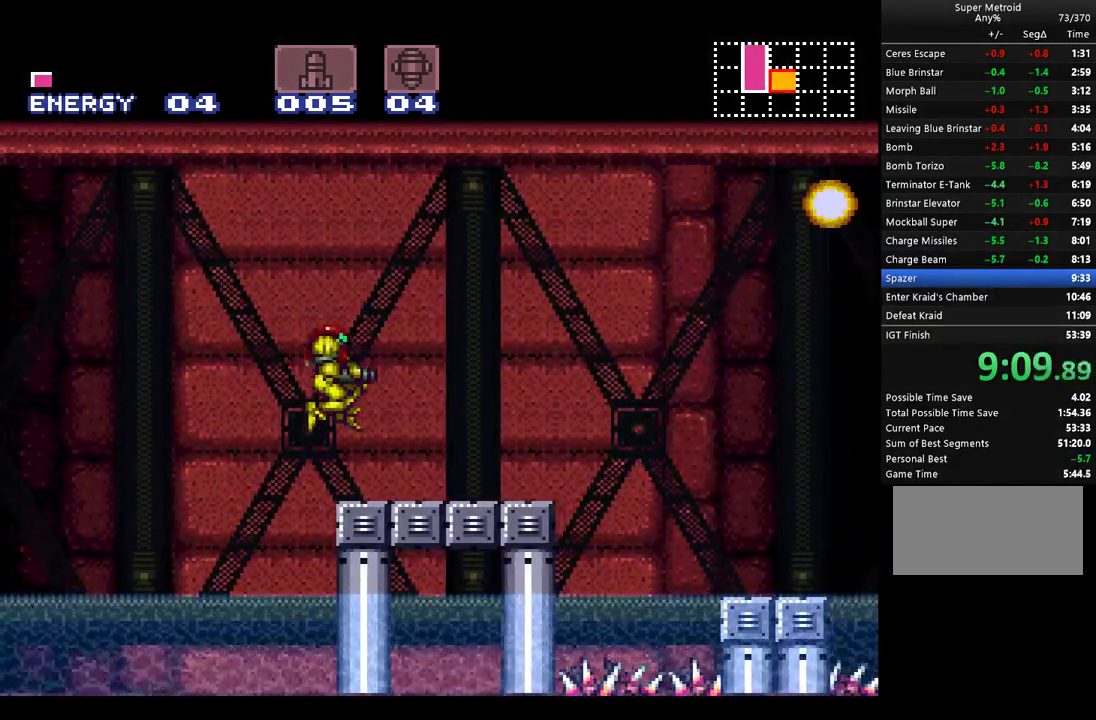
{"buttons": ["A", "B", "DPAD_RIGHT"], "events": [[50, "DPAD_RIGHT", "down"], [417, "B", "down"]]}
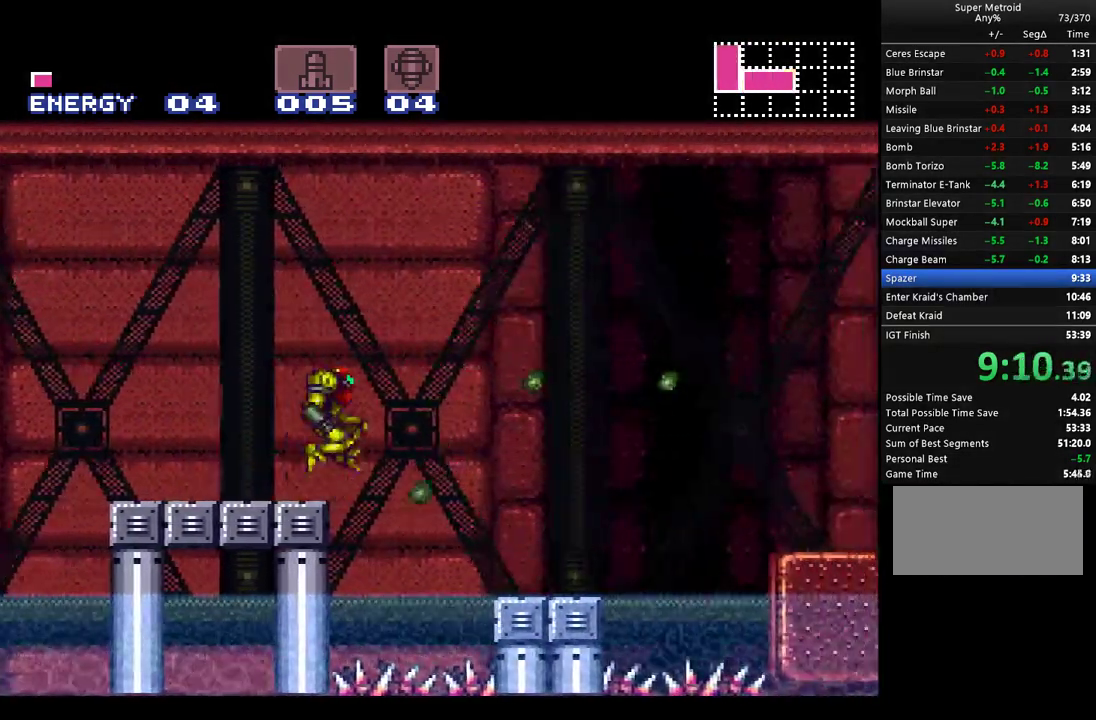
{"buttons": ["A", "DPAD_RIGHT"], "events": [[450, "B", "up"]]}
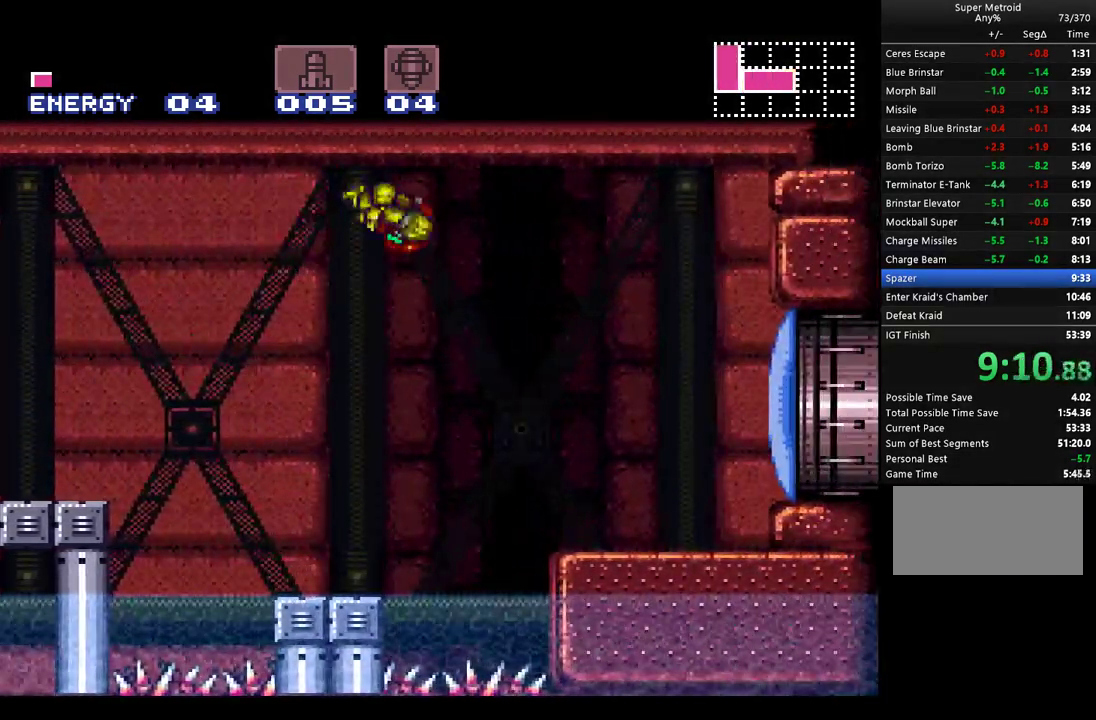
{"buttons": ["DPAD_RIGHT"], "events": [[350, "Y", "down"], [433, "Y", "up"], [500, "A", "up"]]}
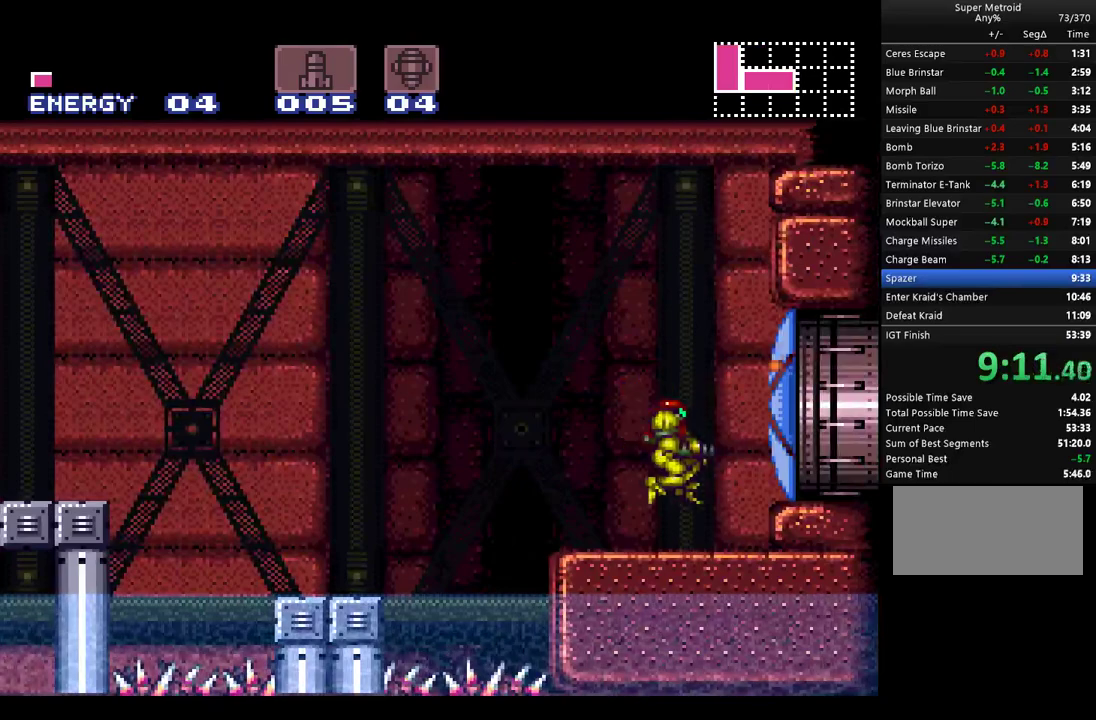
{"buttons": ["A", "DPAD_UP"], "events": [[67, "A", "down"], [100, "B", "down"], [283, "B", "up"], [317, "DPAD_UP", "down"], [350, "DPAD_RIGHT", "up"]]}
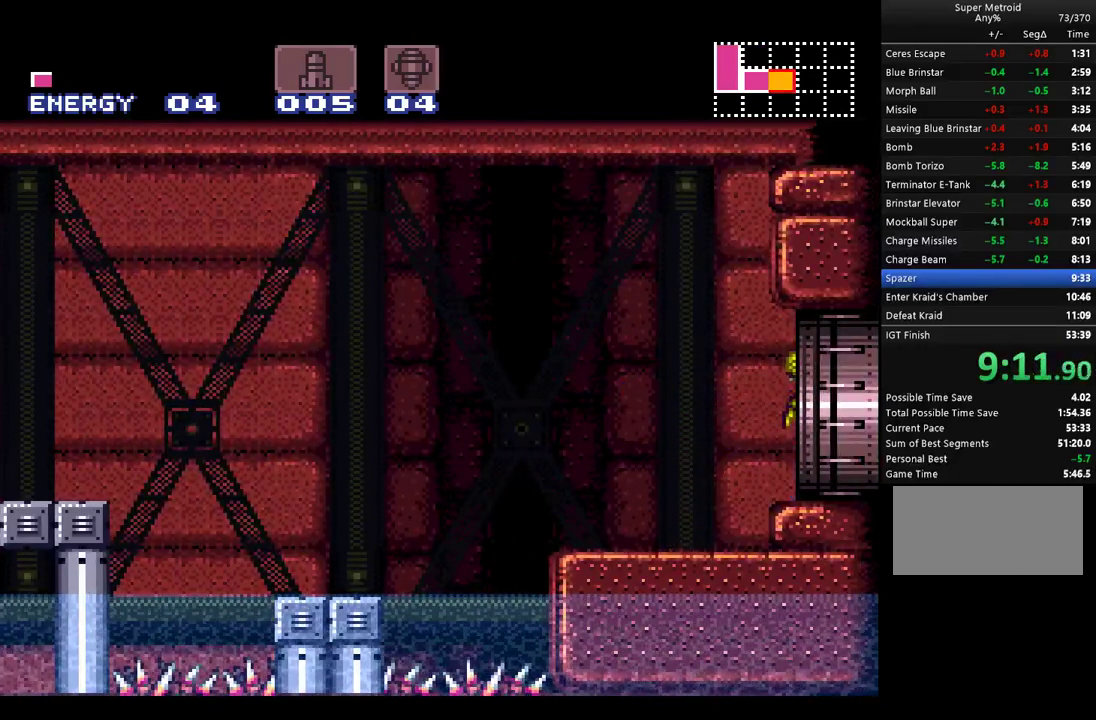
{"buttons": ["A", "DPAD_UP"], "events": []}
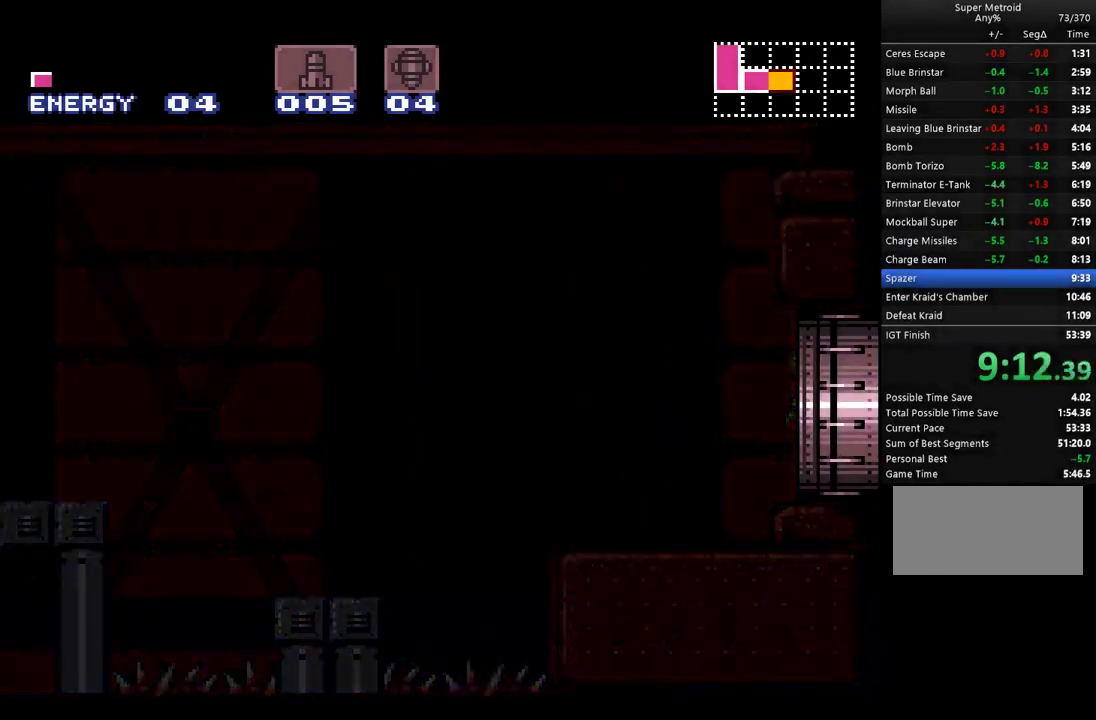
{"buttons": ["A", "DPAD_UP"], "events": []}
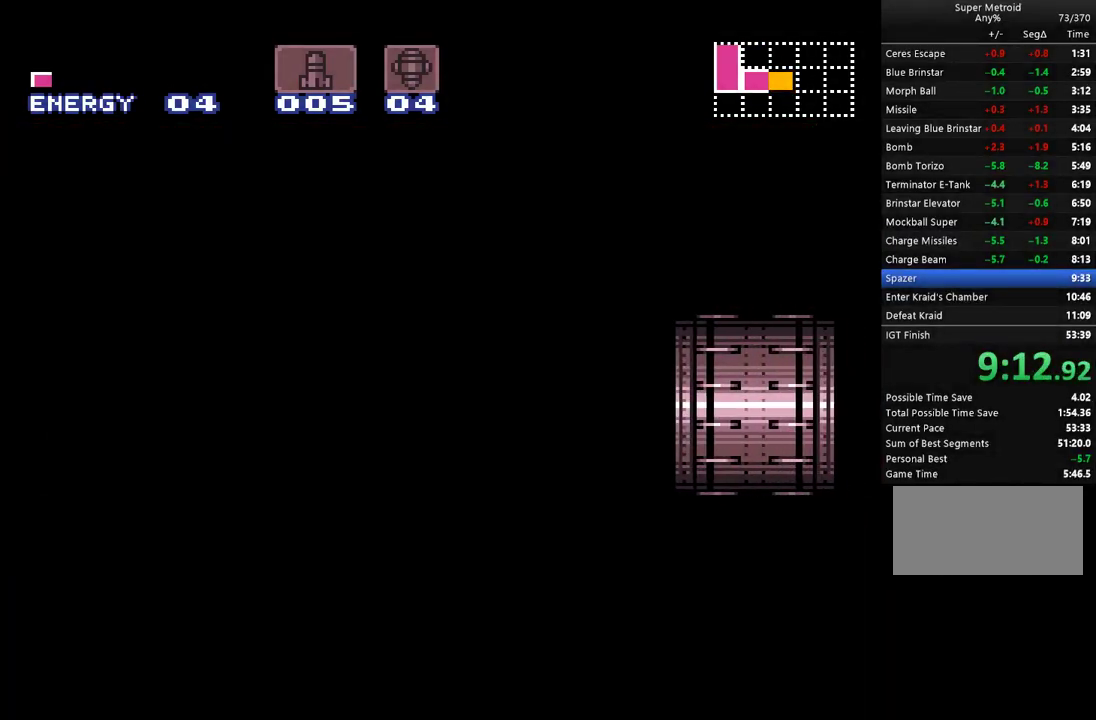
{"buttons": ["A", "DPAD_UP"], "events": []}
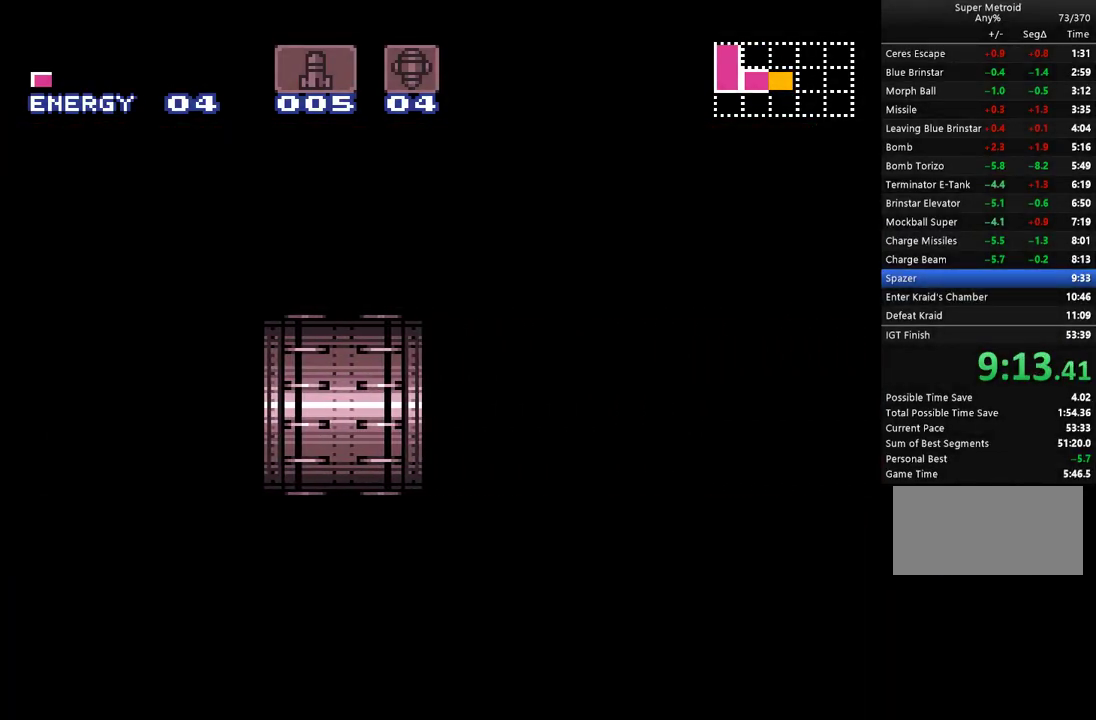
{"buttons": ["A", "Y", "DPAD_UP"], "events": [[67, "Y", "down"]]}
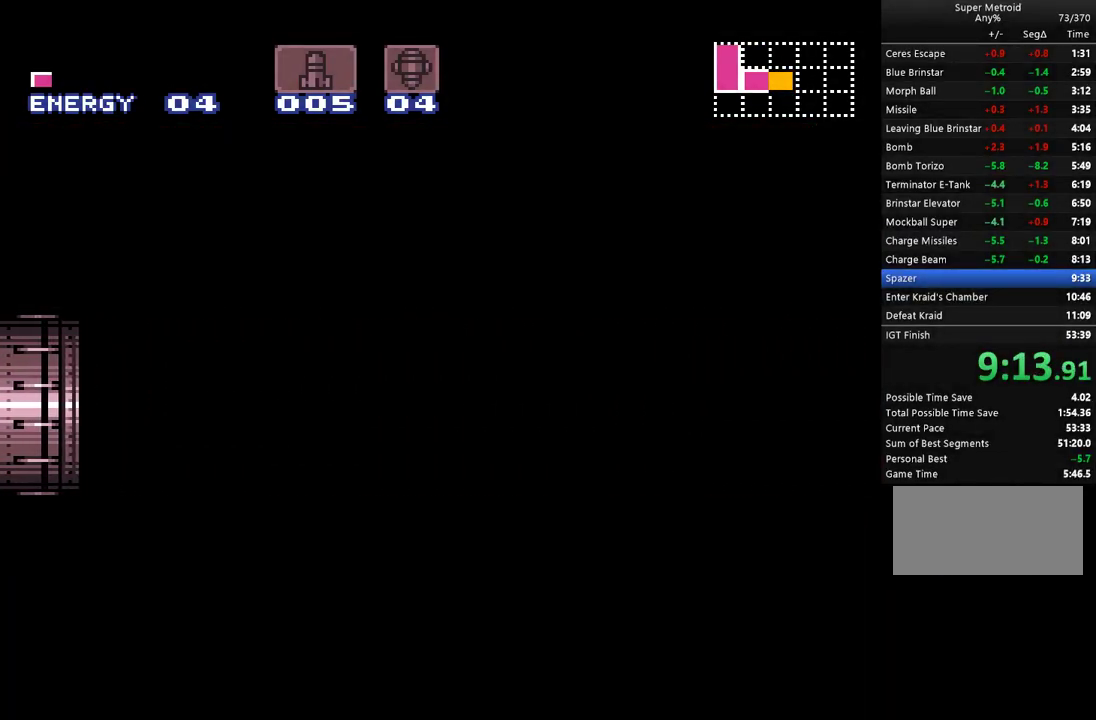
{"buttons": ["A", "Y", "DPAD_UP"], "events": []}
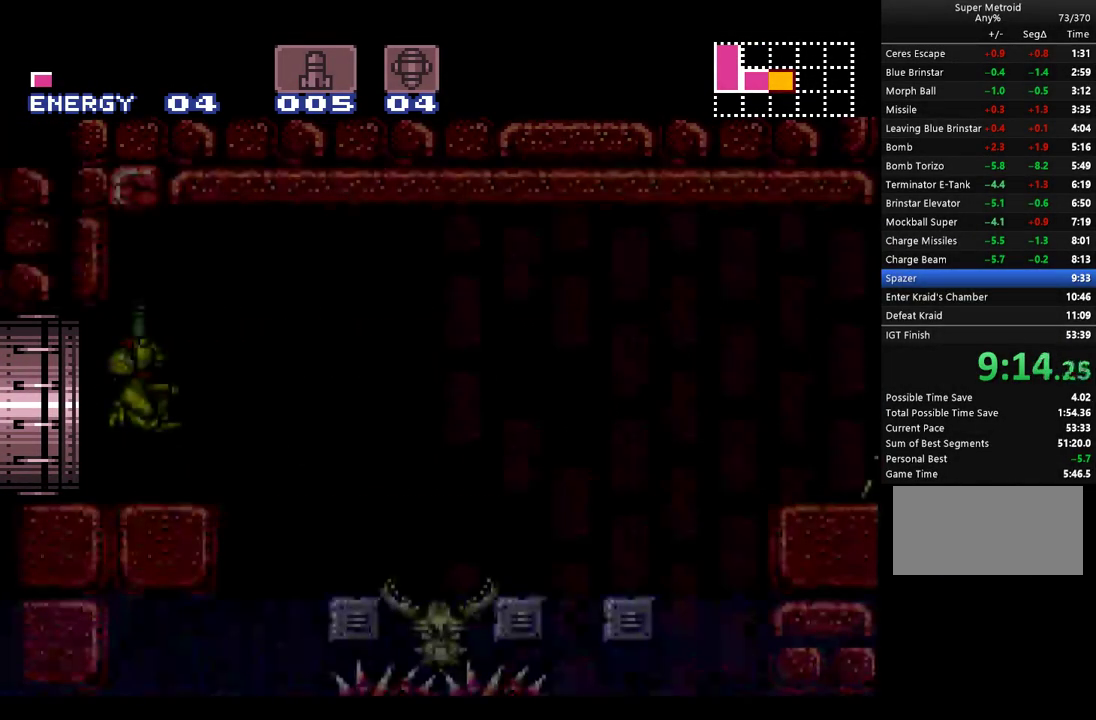
{"buttons": ["A", "Y", "DPAD_UP"], "events": []}